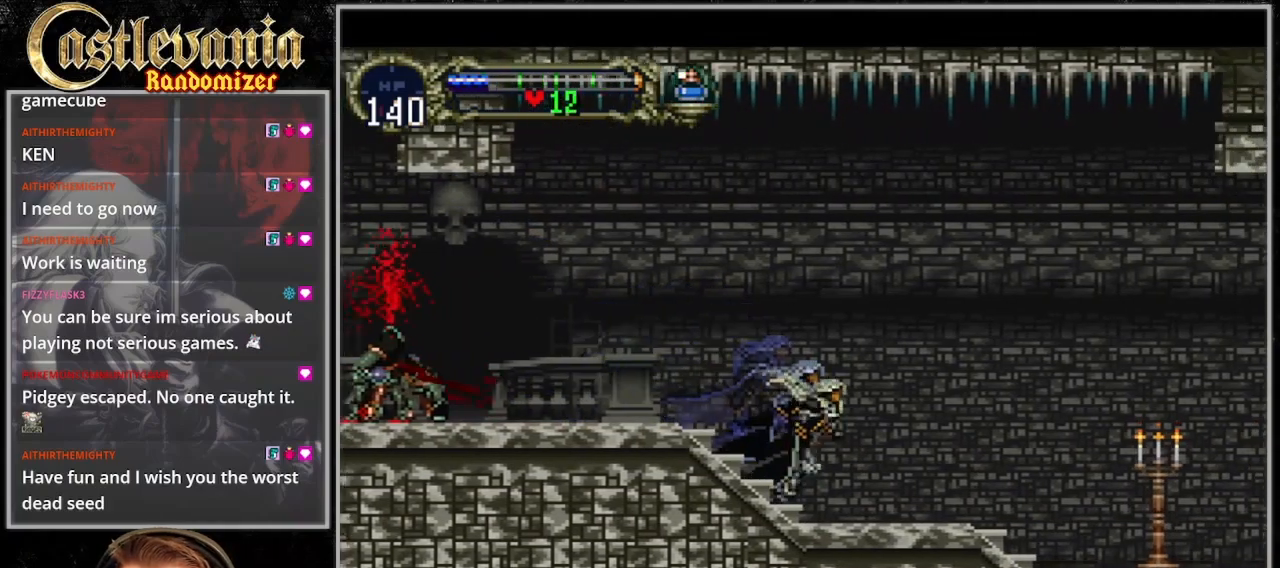
Gameplay with a controller (PlayStation layout); each line is a JSON object with the inputs held at the frame after it (dt_ms = milliseconds from this image to that frame). "events" lists button and stick changes between this image and that frame as [ms after this image, input, new state], when the widget could be followed in between. Not read: L3 R3 START.
{"dt_ms": 500, "buttons": ["CROSS", "DPAD_RIGHT"], "events": [[100, "CROSS", "down"]]}
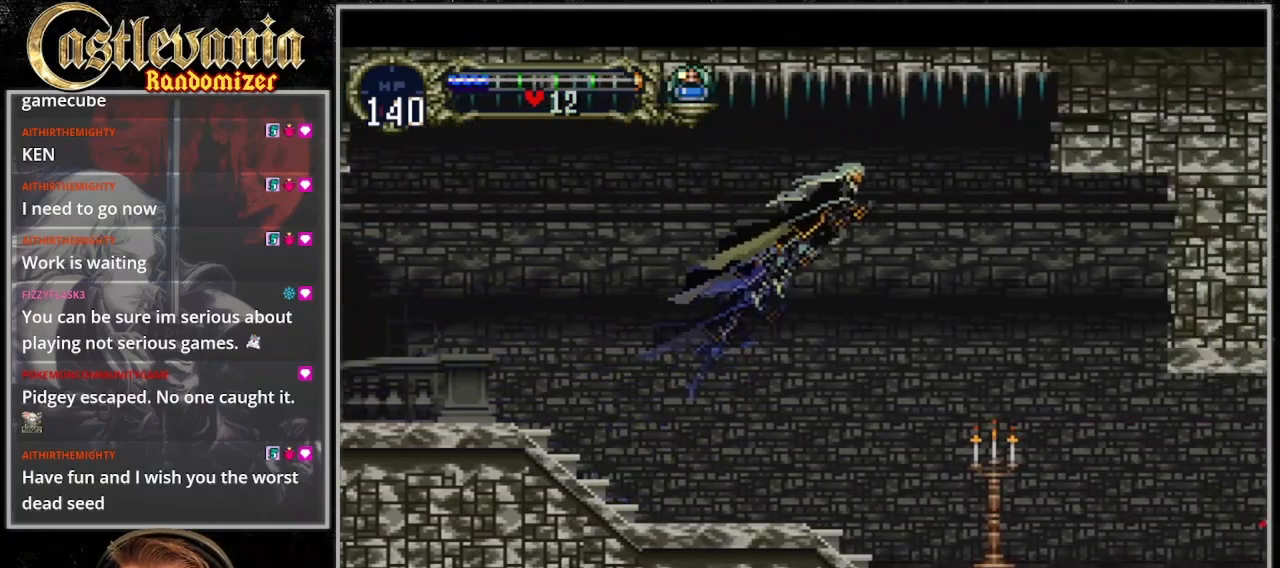
{"dt_ms": 500, "buttons": ["DPAD_DOWN", "DPAD_RIGHT"], "events": [[367, "CROSS", "up"], [500, "DPAD_DOWN", "down"]]}
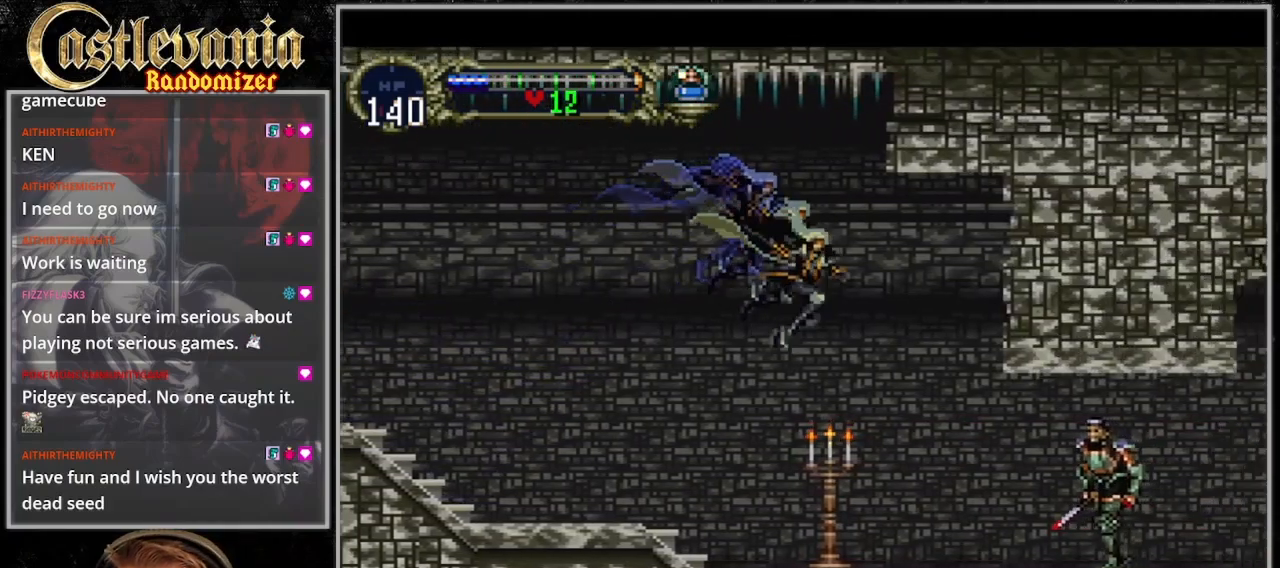
{"dt_ms": 500, "buttons": ["DPAD_RIGHT"], "events": [[167, "SQUARE", "down"], [233, "DPAD_DOWN", "up"], [267, "SQUARE", "up"]]}
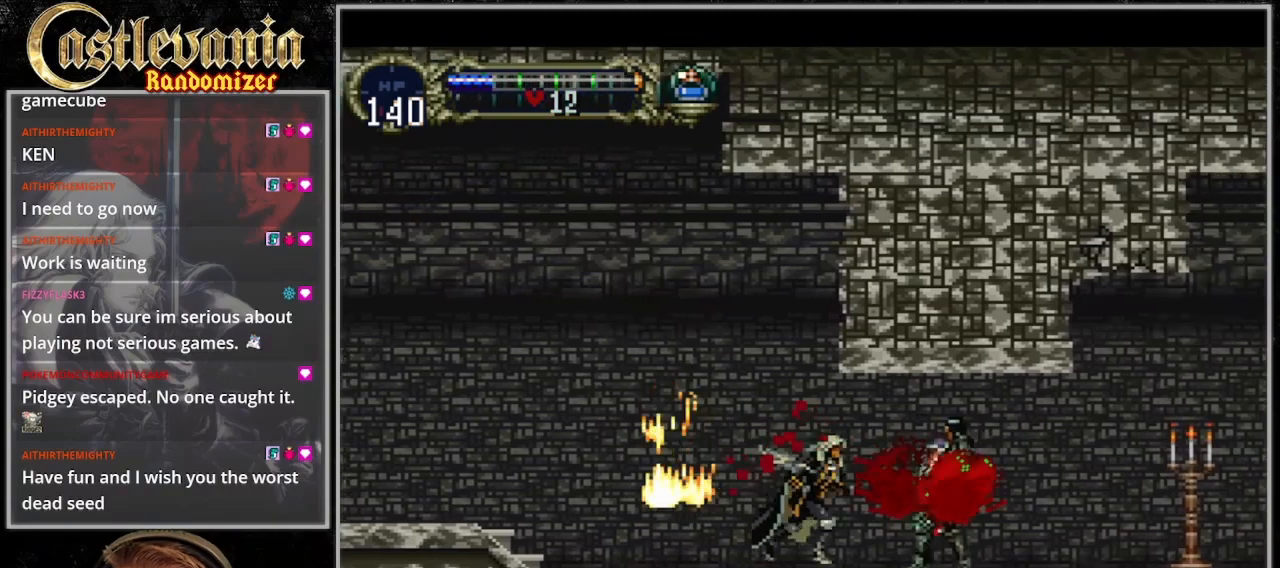
{"dt_ms": 500, "buttons": ["DPAD_RIGHT"], "events": [[400, "CROSS", "down"], [500, "CROSS", "up"]]}
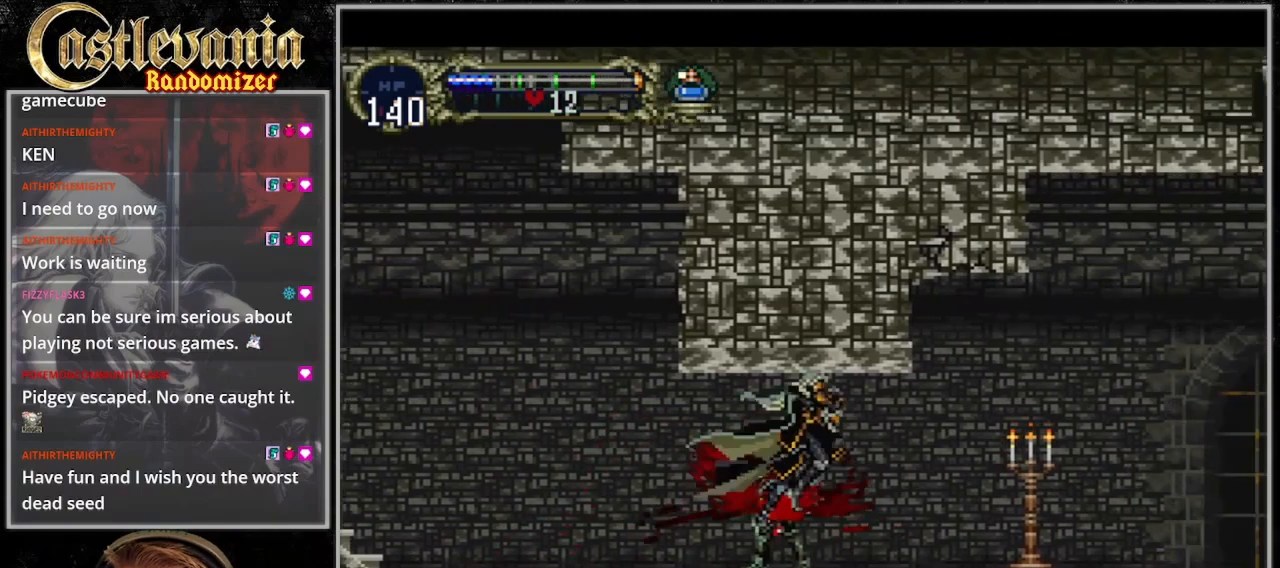
{"dt_ms": 500, "buttons": ["DPAD_RIGHT"], "events": [[133, "SQUARE", "down"], [233, "SQUARE", "up"]]}
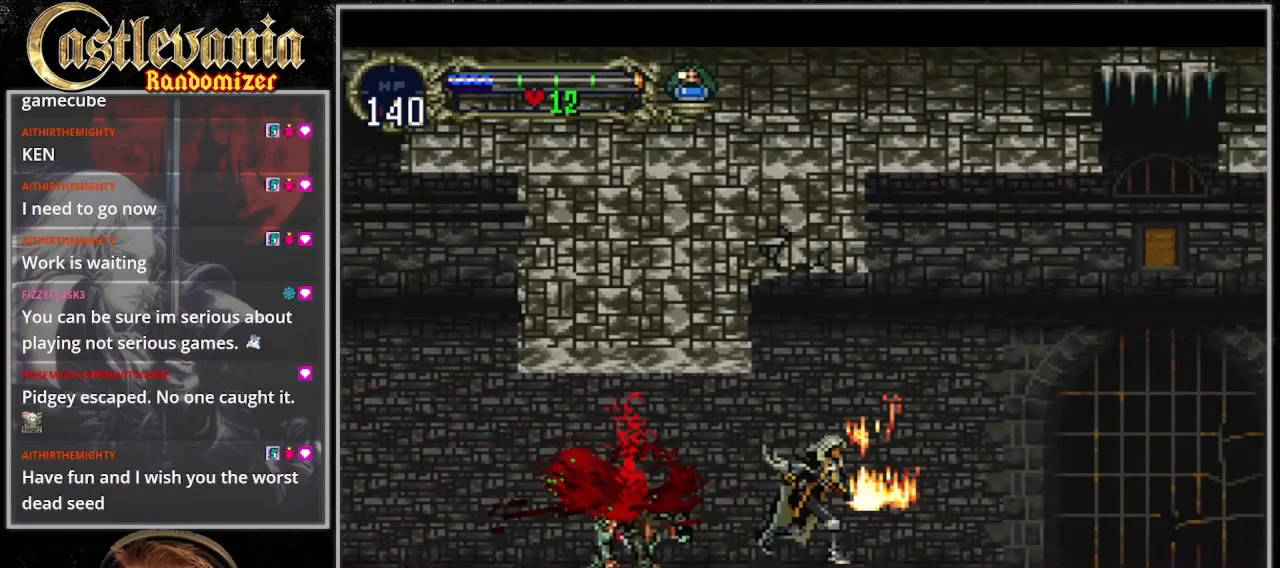
{"dt_ms": 500, "buttons": ["DPAD_RIGHT"], "events": []}
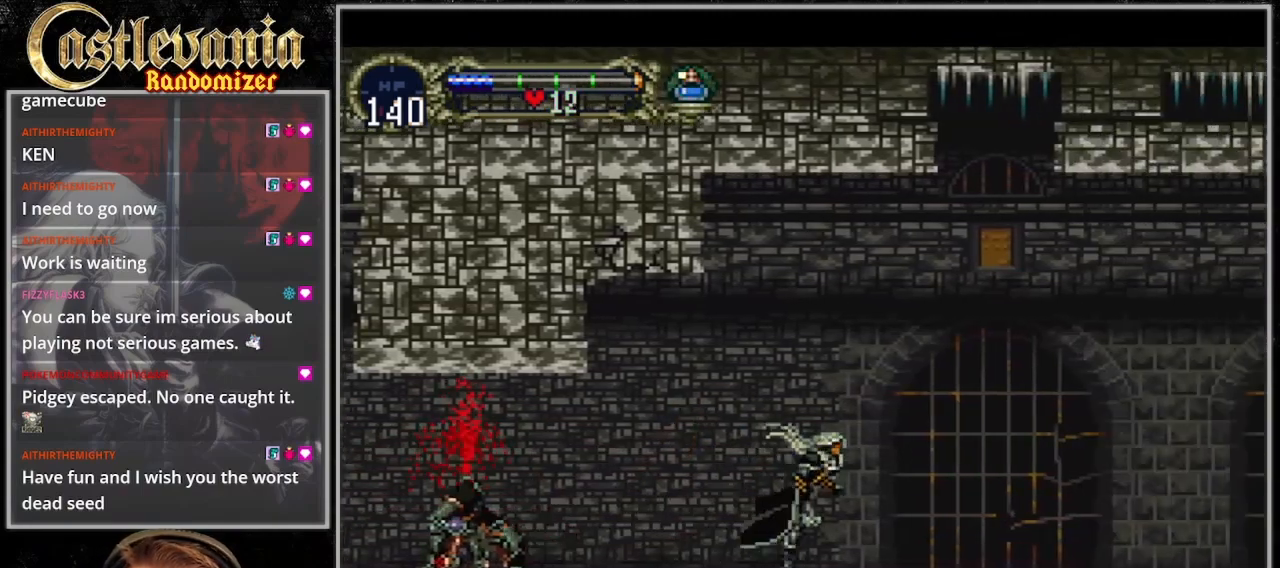
{"dt_ms": 500, "buttons": ["CROSS", "DPAD_RIGHT"], "events": [[100, "CROSS", "down"]]}
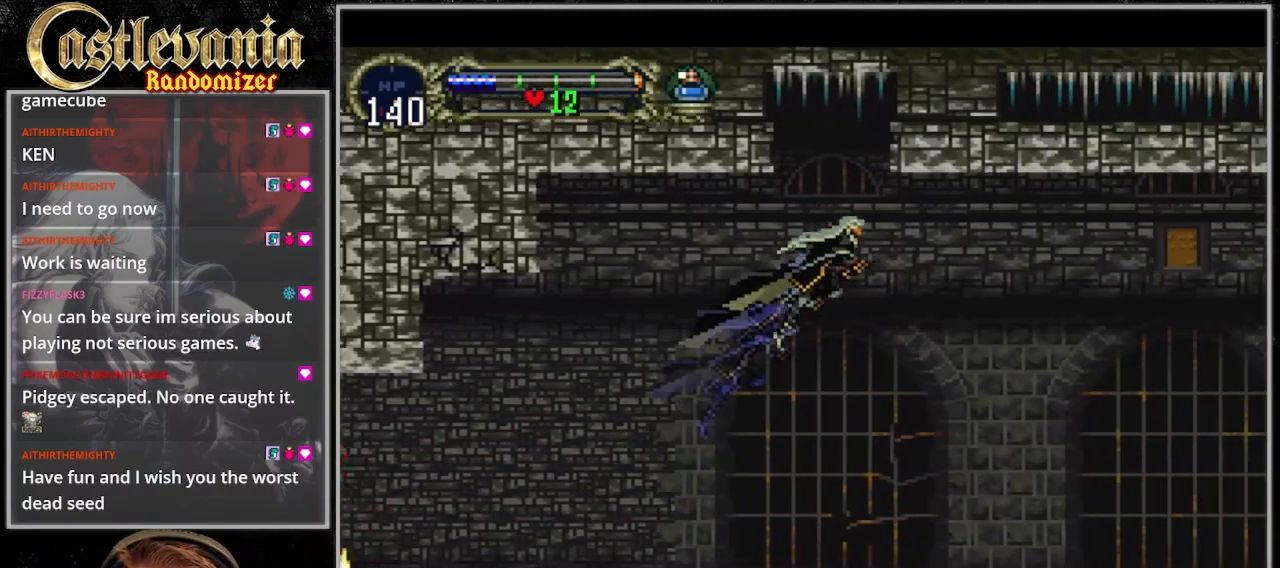
{"dt_ms": 500, "buttons": ["DPAD_RIGHT"], "events": [[400, "CROSS", "up"]]}
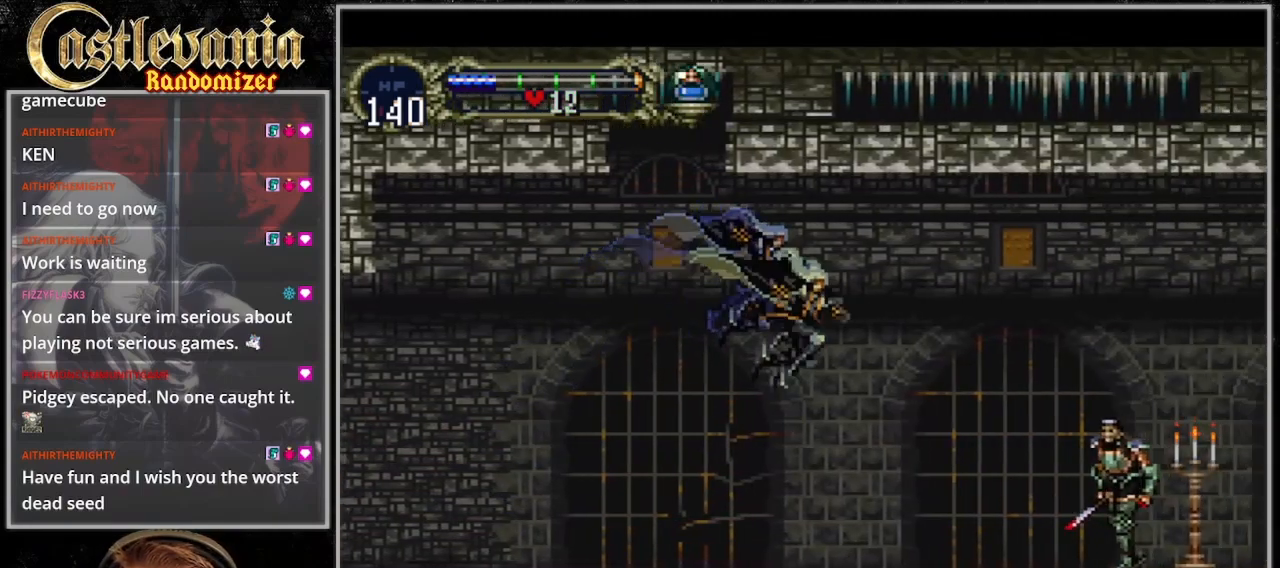
{"dt_ms": 1000, "buttons": ["DPAD_RIGHT"], "events": [[367, "DPAD_DOWN", "down"], [500, "SQUARE", "down"], [600, "SQUARE", "up"], [633, "DPAD_DOWN", "up"]]}
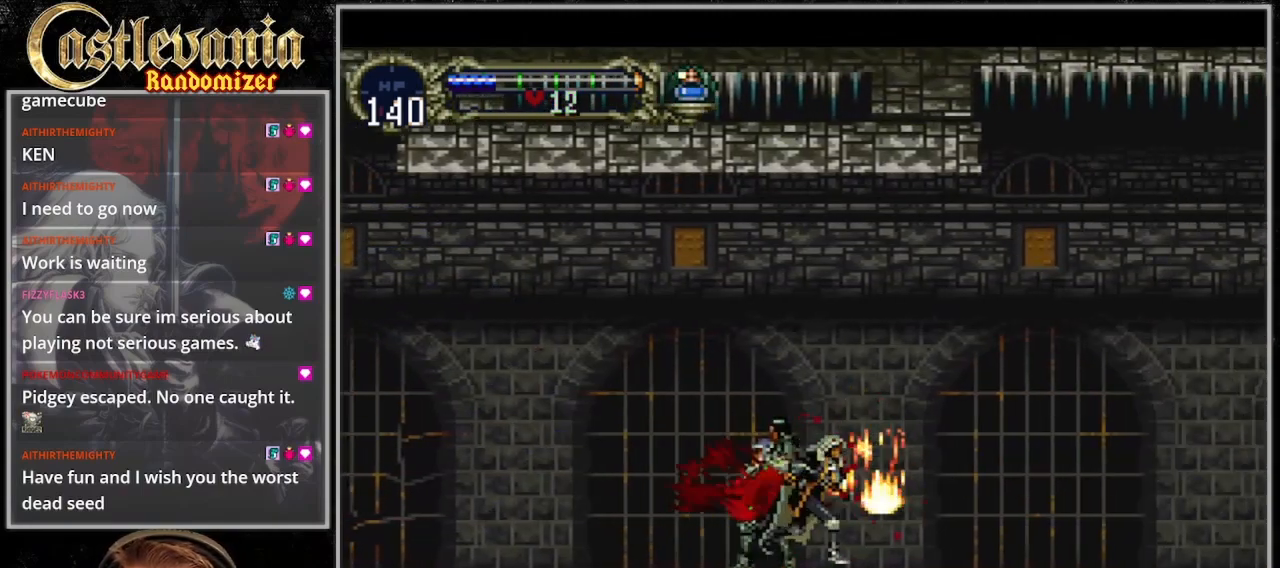
{"dt_ms": 500, "buttons": ["DPAD_RIGHT"], "events": []}
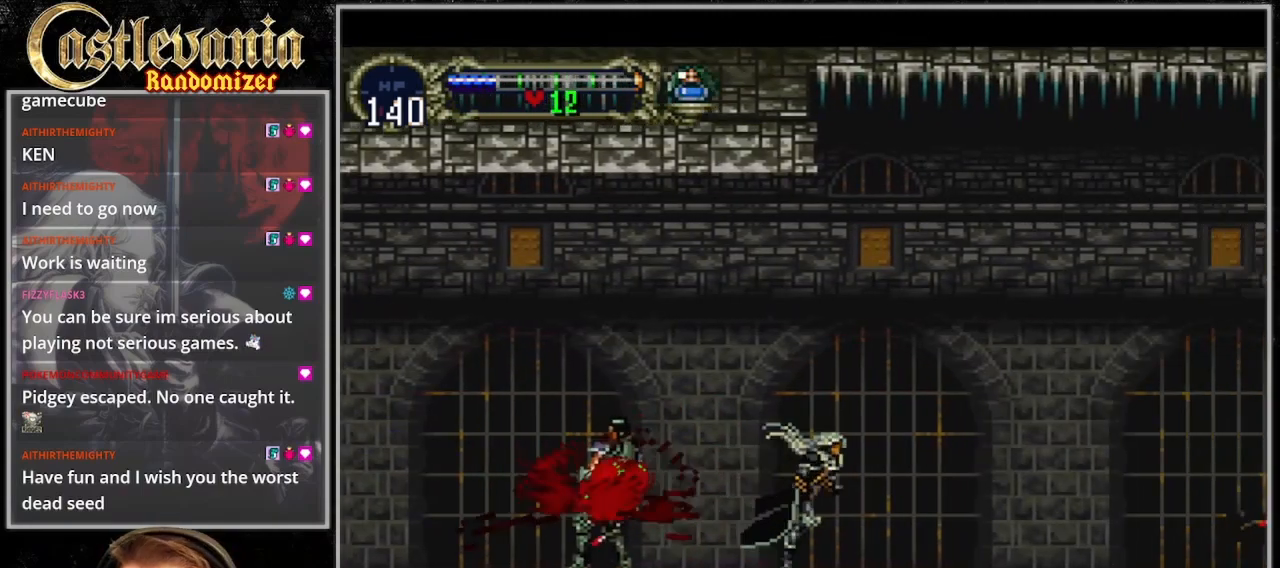
{"dt_ms": 500, "buttons": ["CROSS", "DPAD_RIGHT"], "events": [[333, "CROSS", "down"]]}
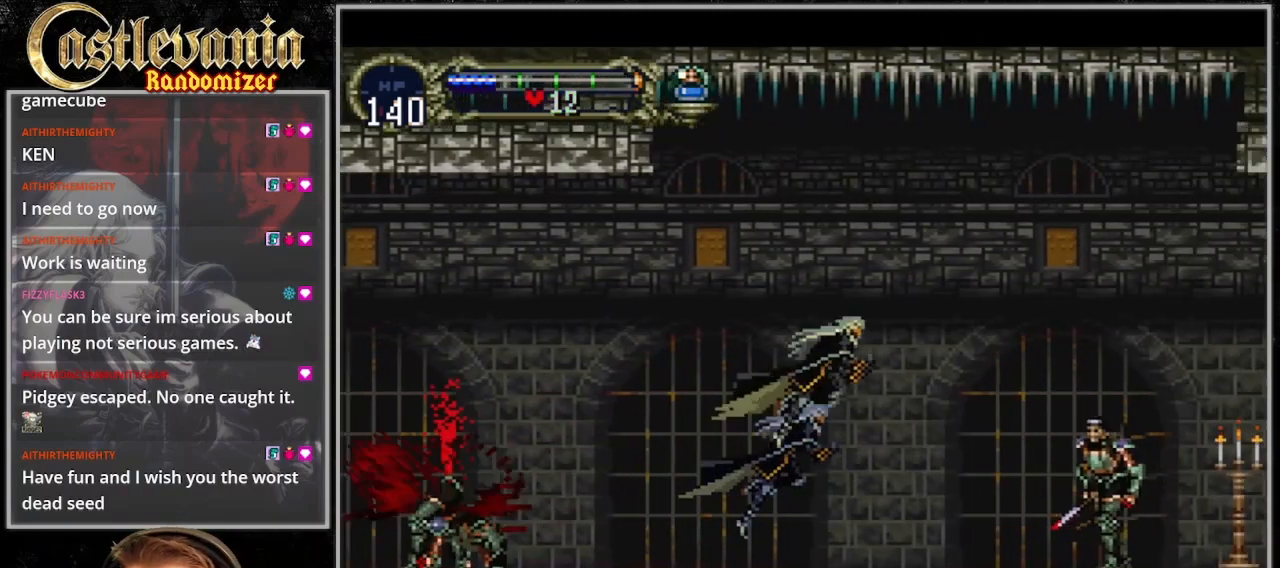
{"dt_ms": 500, "buttons": ["DPAD_RIGHT"], "events": [[33, "CROSS", "up"], [33, "DPAD_DOWN", "down"], [233, "SQUARE", "down"], [367, "DPAD_DOWN", "up"], [400, "SQUARE", "up"]]}
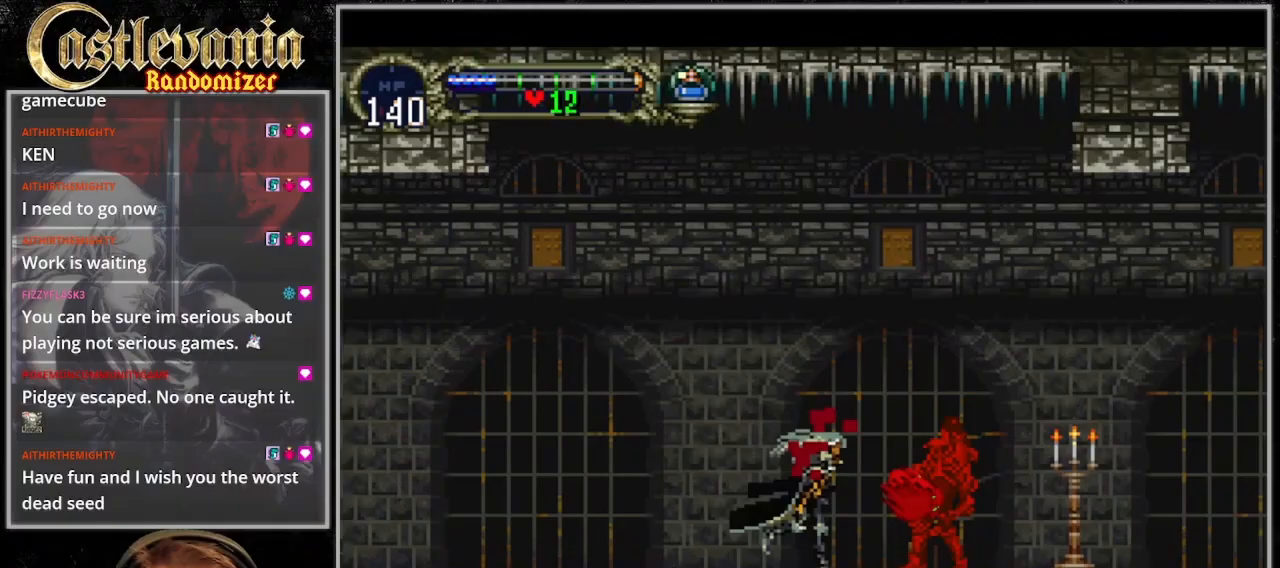
{"dt_ms": 500, "buttons": ["CROSS", "DPAD_RIGHT"], "events": [[400, "CROSS", "down"]]}
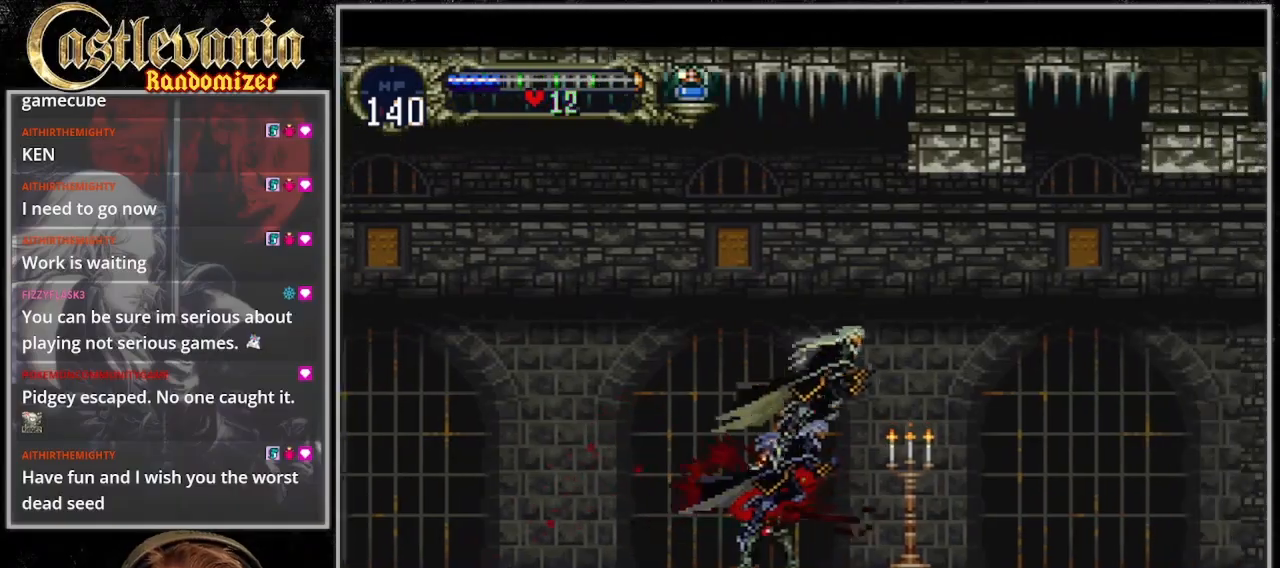
{"dt_ms": 500, "buttons": ["DPAD_RIGHT"], "events": [[467, "CROSS", "up"]]}
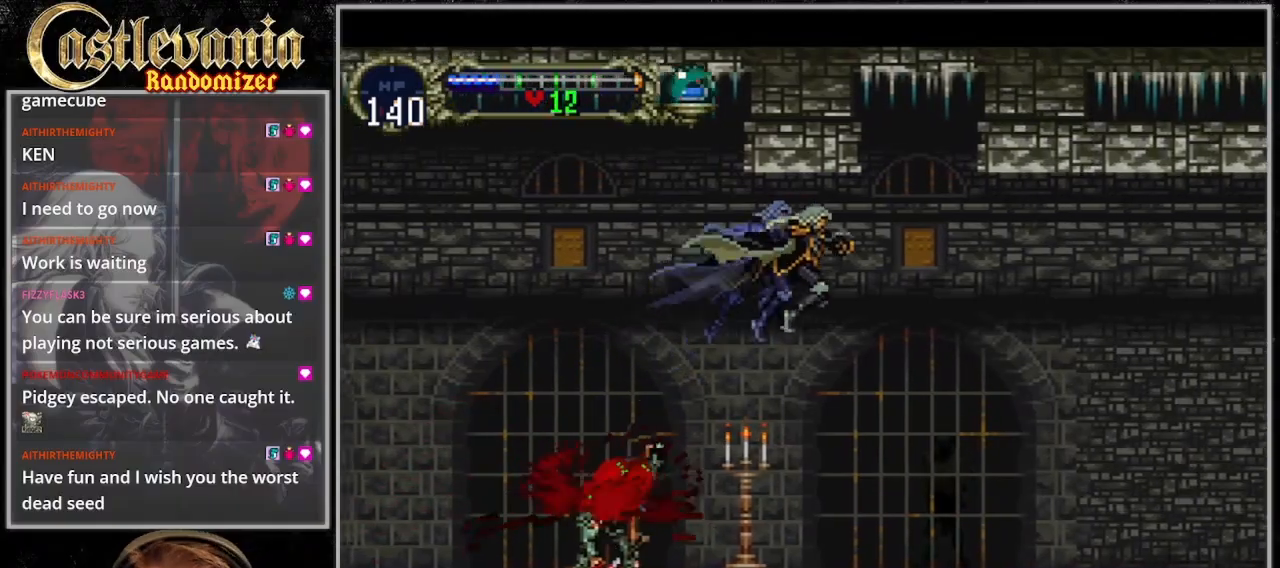
{"dt_ms": 500, "buttons": ["DPAD_RIGHT"], "events": []}
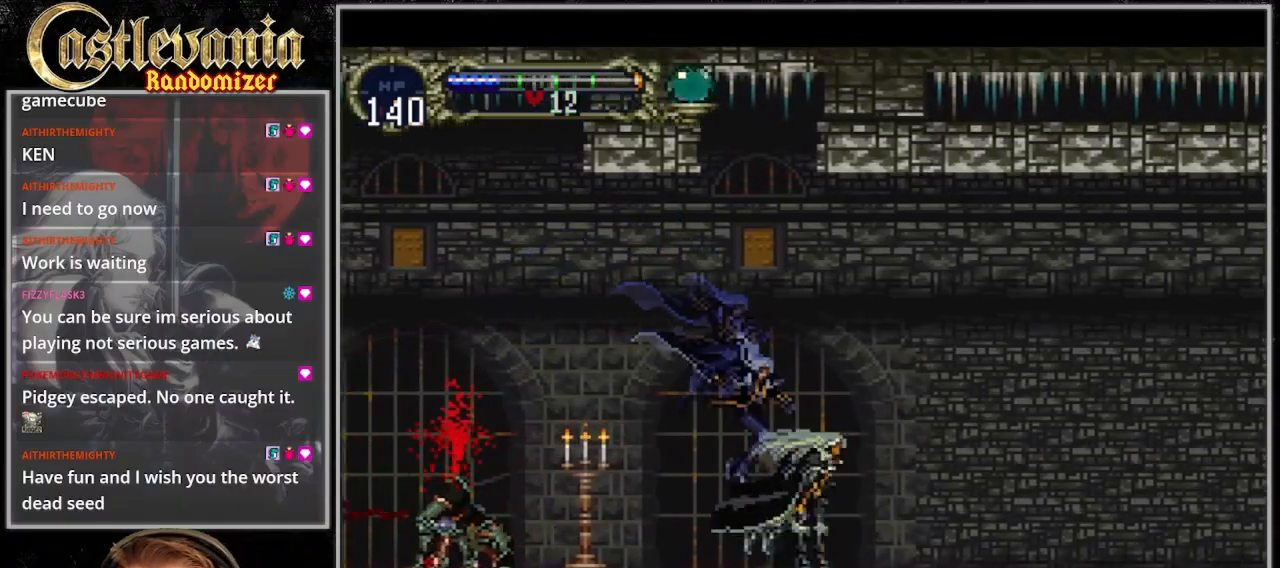
{"dt_ms": 500, "buttons": ["DPAD_RIGHT"], "events": [[100, "CROSS", "down"], [433, "CROSS", "up"]]}
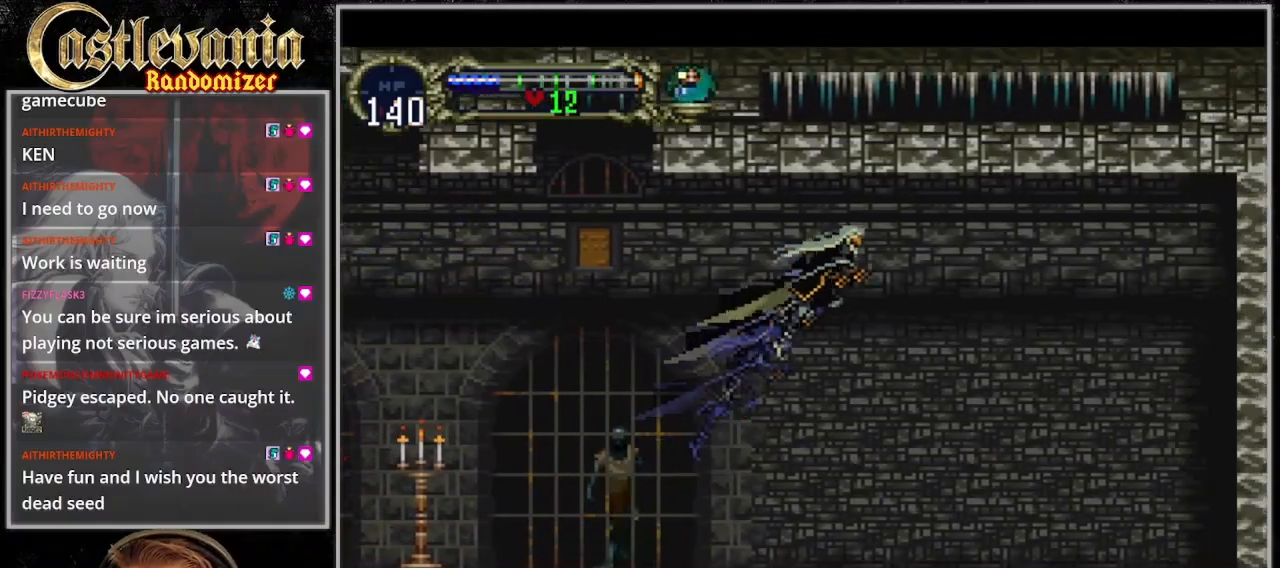
{"dt_ms": 500, "buttons": [], "events": [[233, "DPAD_RIGHT", "up"]]}
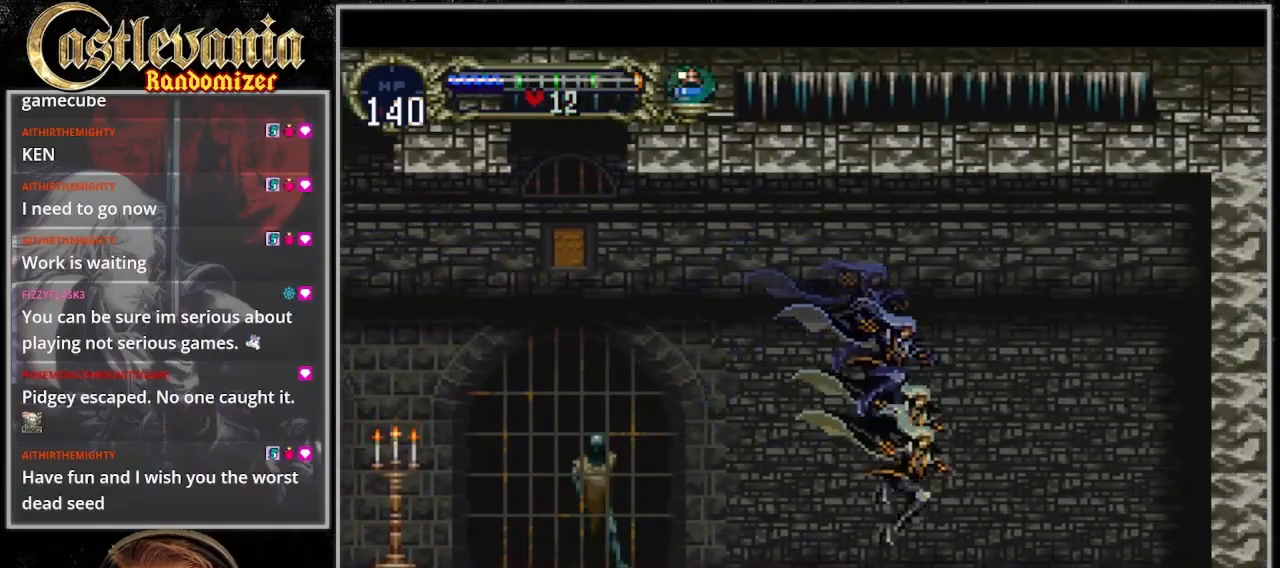
{"dt_ms": 500, "buttons": [], "events": []}
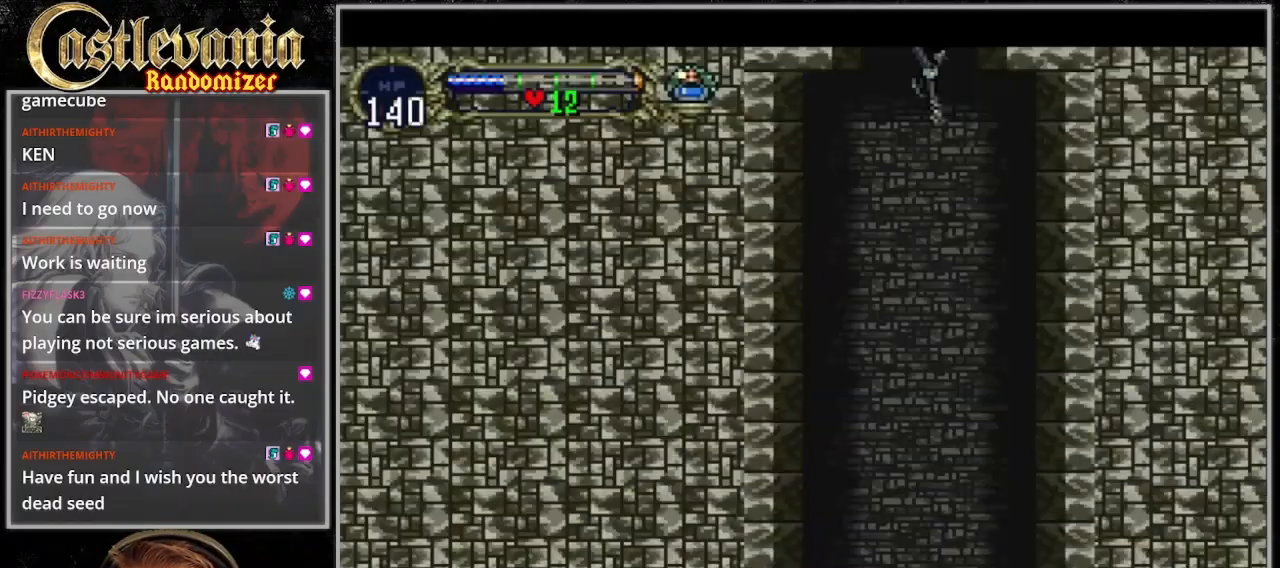
{"dt_ms": 500, "buttons": [], "events": []}
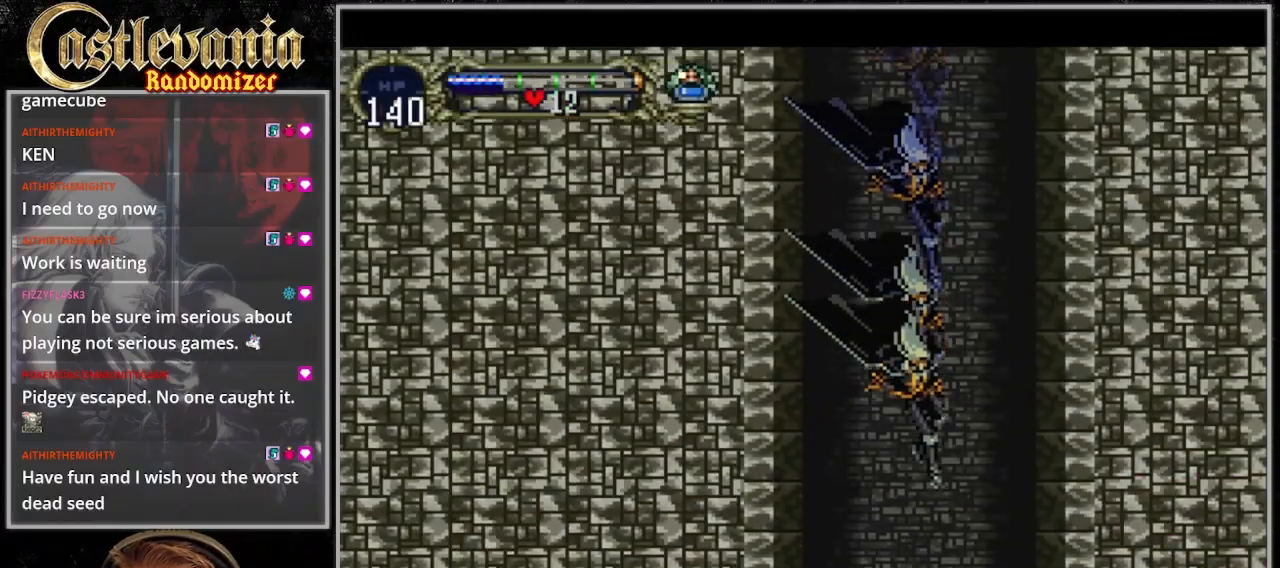
{"dt_ms": 500, "buttons": [], "events": []}
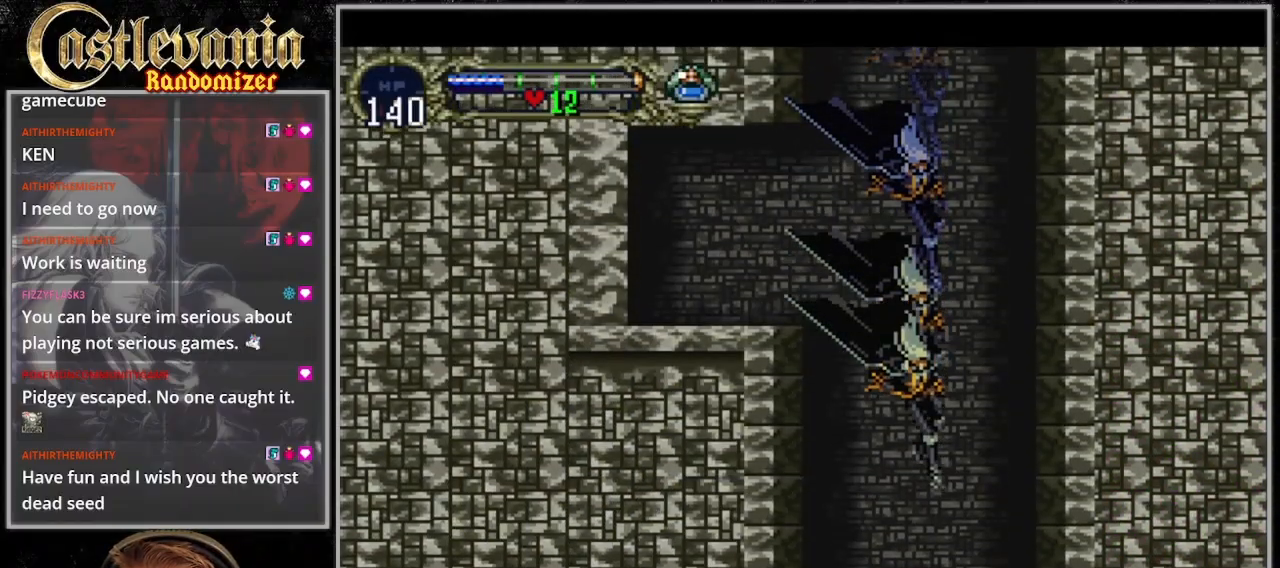
{"dt_ms": 500, "buttons": [], "events": []}
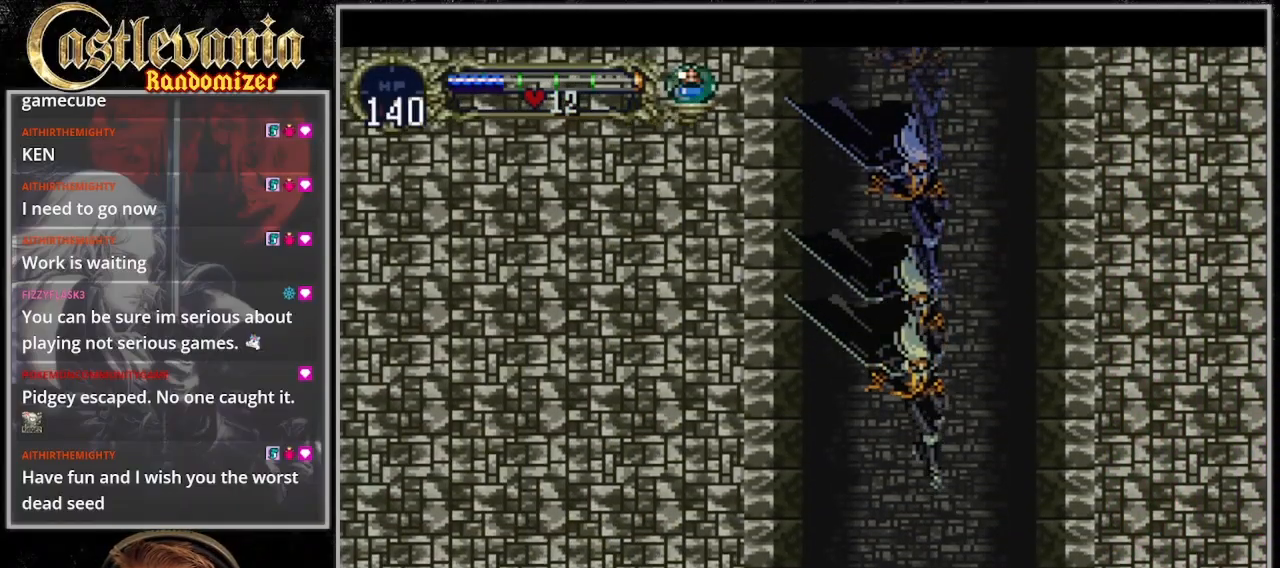
{"dt_ms": 500, "buttons": [], "events": []}
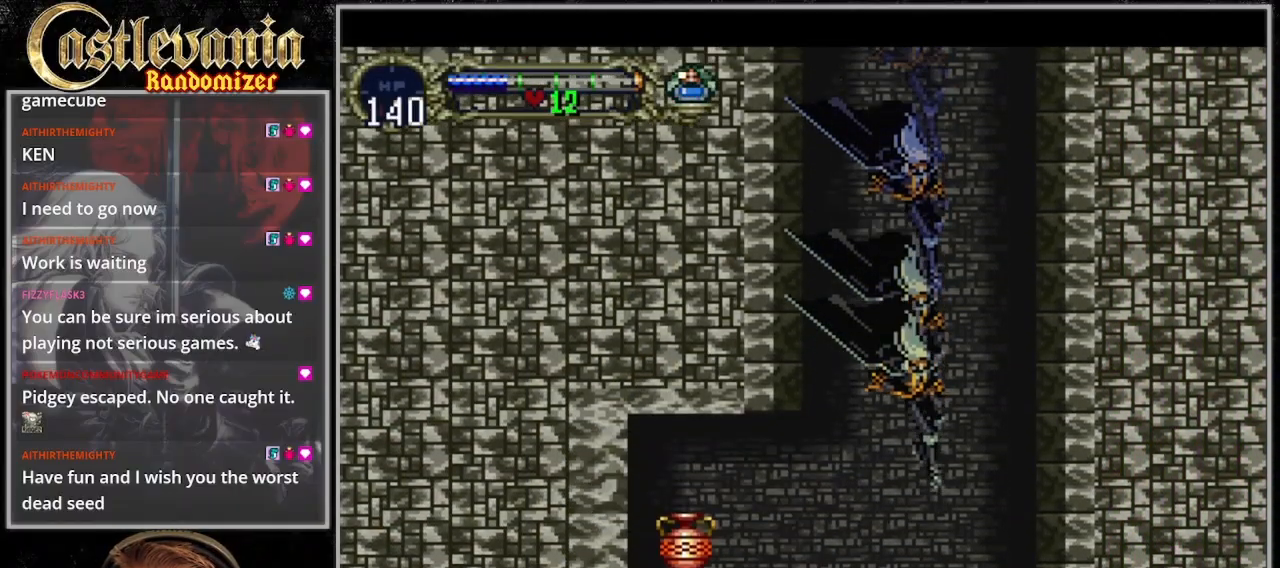
{"dt_ms": 500, "buttons": [], "events": [[267, "DPAD_LEFT", "down"], [300, "DPAD_LEFT", "up"]]}
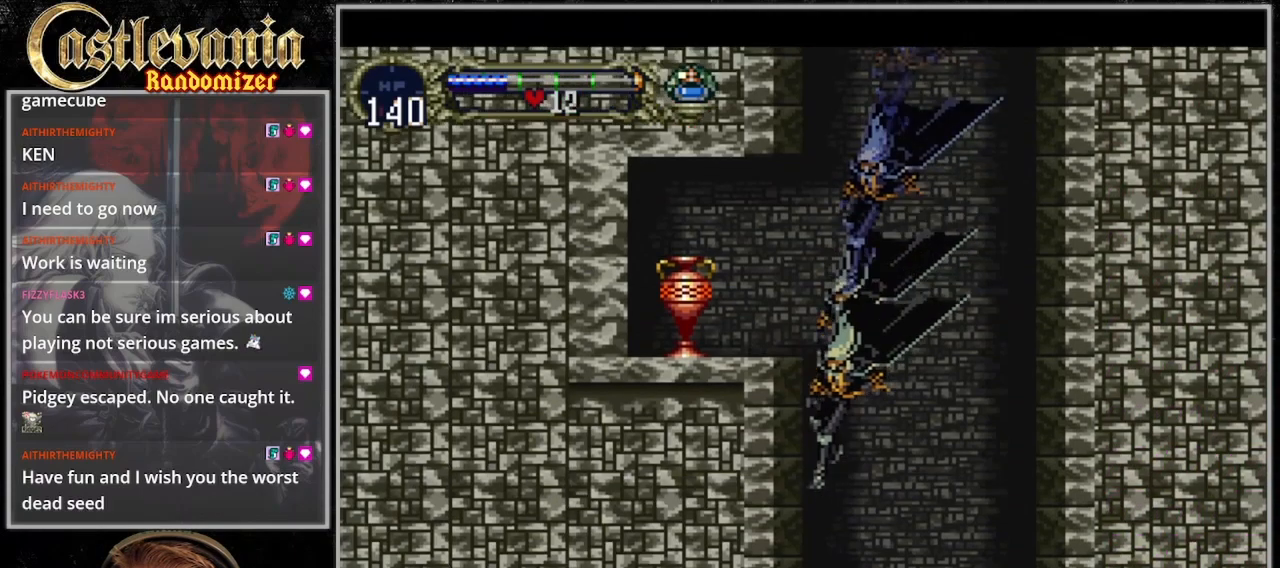
{"dt_ms": 1000, "buttons": ["CROSS"], "events": [[600, "DPAD_RIGHT", "down"], [733, "DPAD_RIGHT", "up"], [967, "CROSS", "down"]]}
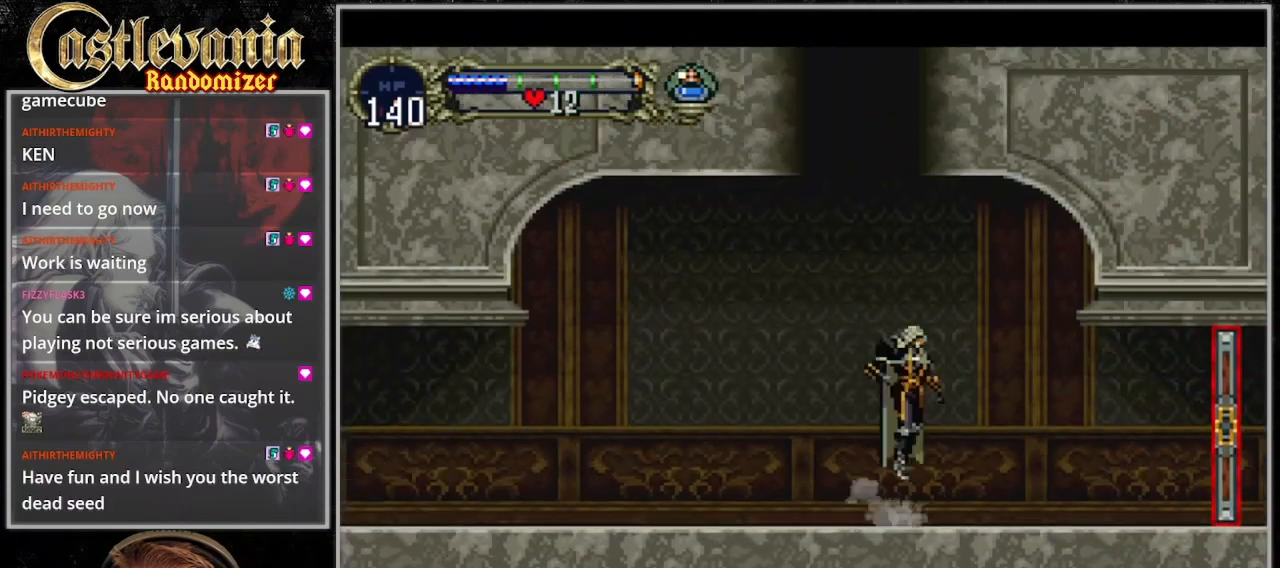
{"dt_ms": 500, "buttons": ["DPAD_LEFT"], "events": [[67, "CROSS", "up"], [133, "DPAD_RIGHT", "down"], [233, "DPAD_RIGHT", "up"], [300, "DPAD_LEFT", "down"]]}
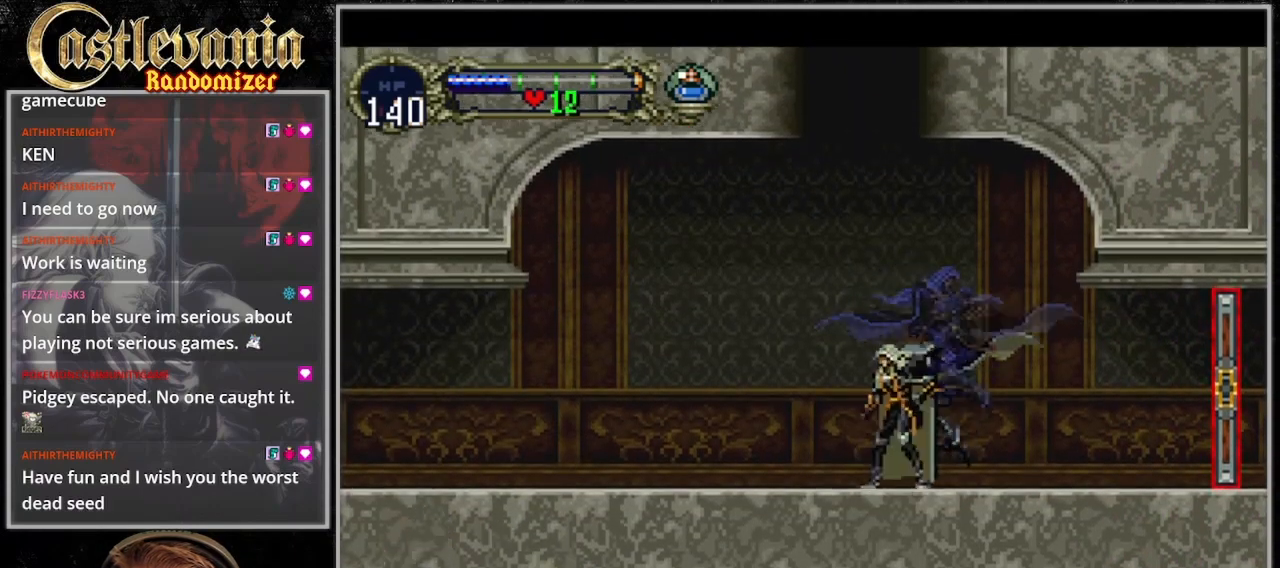
{"dt_ms": 500, "buttons": [], "events": [[67, "DPAD_LEFT", "up"], [300, "SELECT", "down"], [400, "SELECT", "up"]]}
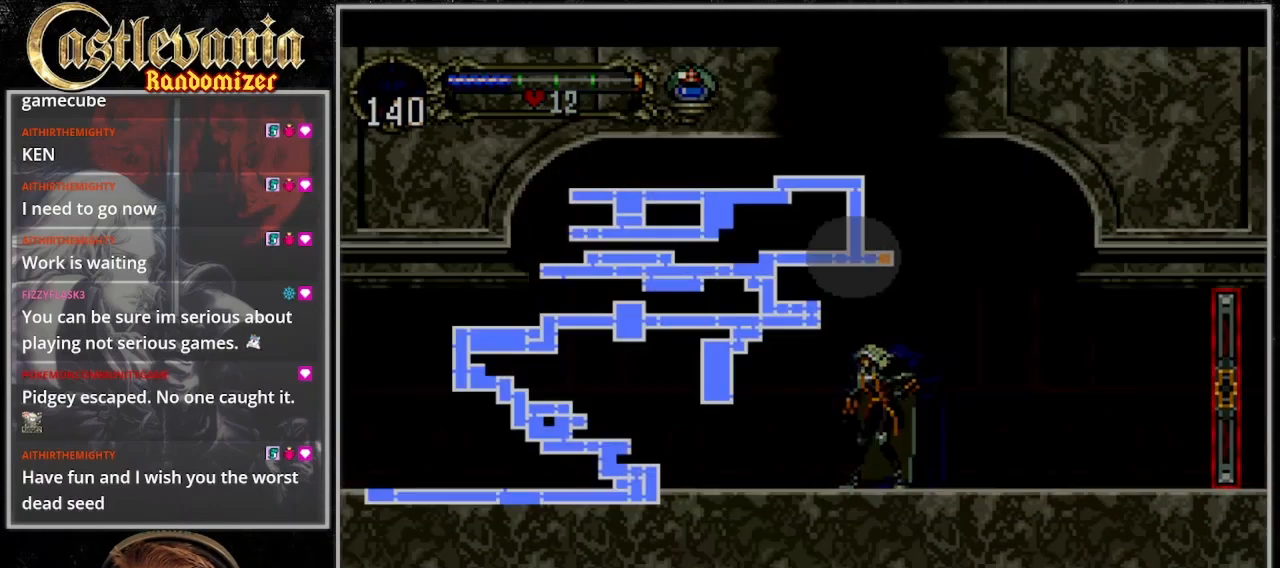
{"dt_ms": 500, "buttons": [], "events": []}